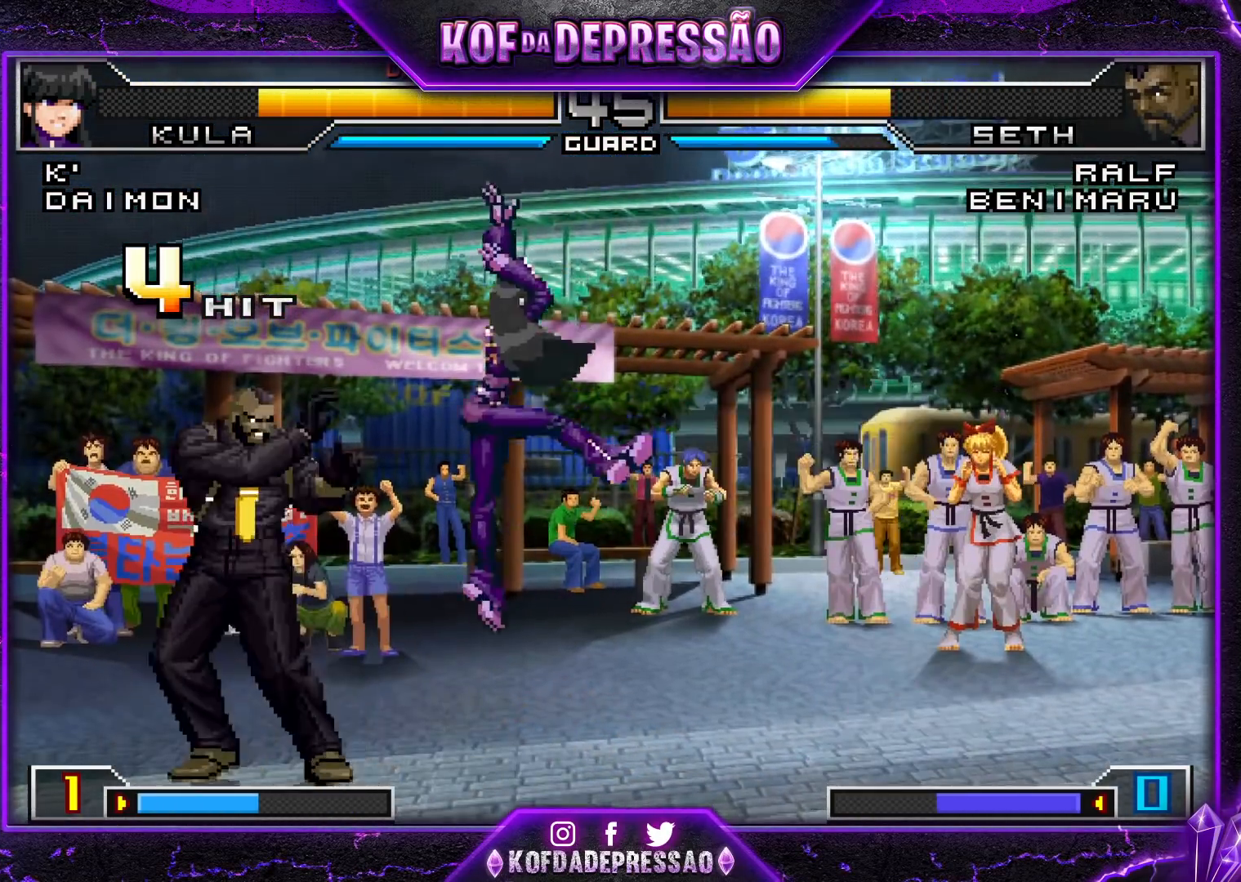
Gameplay with a controller (arcade stick); each line is a JSON object with the inputs held at the frame after it. "events" lists button and stick changes between this image and that frame as [ms after this image, input, new state], when the widget could be followed in between. Not read: L3 R3.
{"buttons": [], "left_stick": "down-right", "events": [[151, "left_stick", "left"], [234, "left_stick", "center"], [284, "left_stick", "left"], [384, "TRIANGLE", "down"], [401, "left_stick", "down-right"], [501, "TRIANGLE", "up"]]}
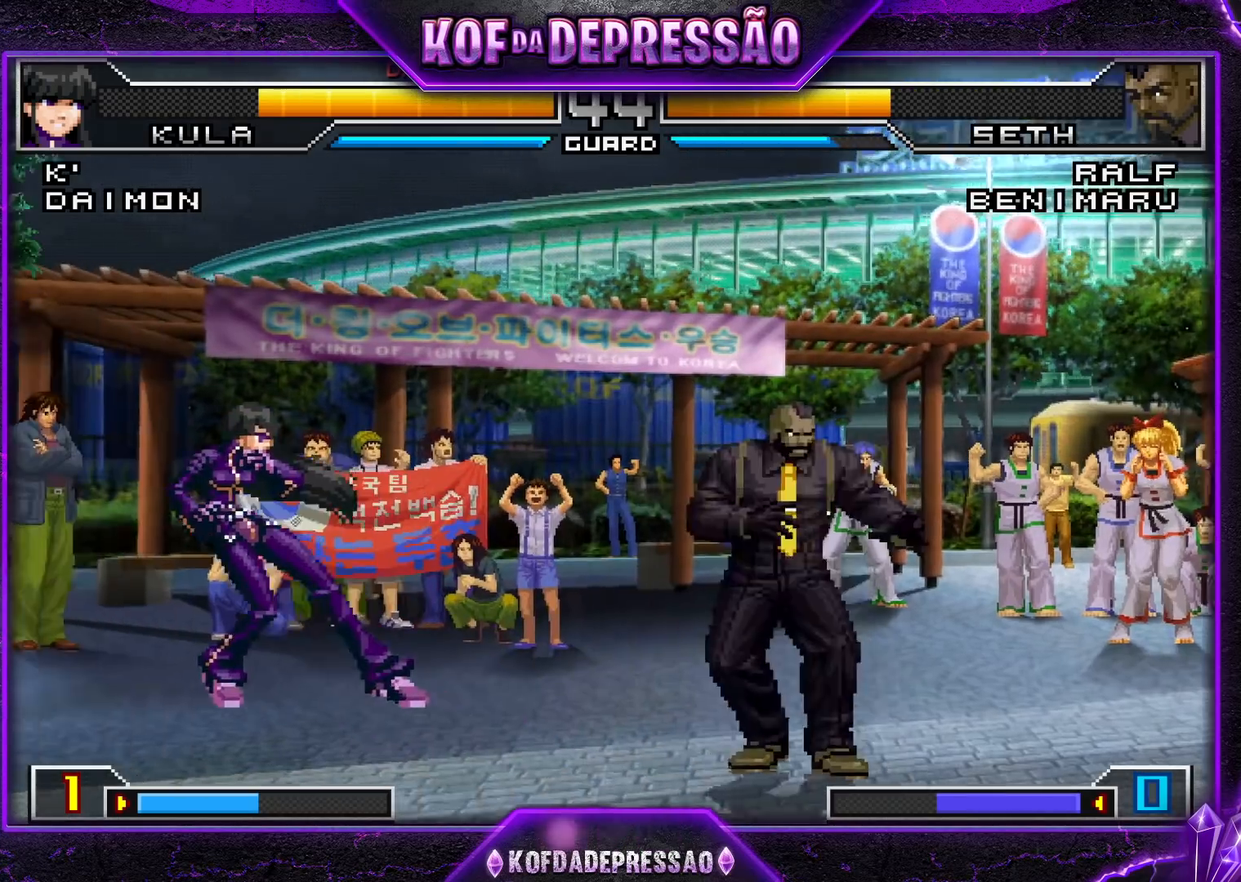
{"buttons": [], "left_stick": "left", "events": [[33, "left_stick", "center"], [100, "left_stick", "down-right"], [183, "left_stick", "up-right"], [250, "left_stick", "center"], [367, "CROSS", "down"], [500, "CROSS", "up"], [500, "left_stick", "left"]]}
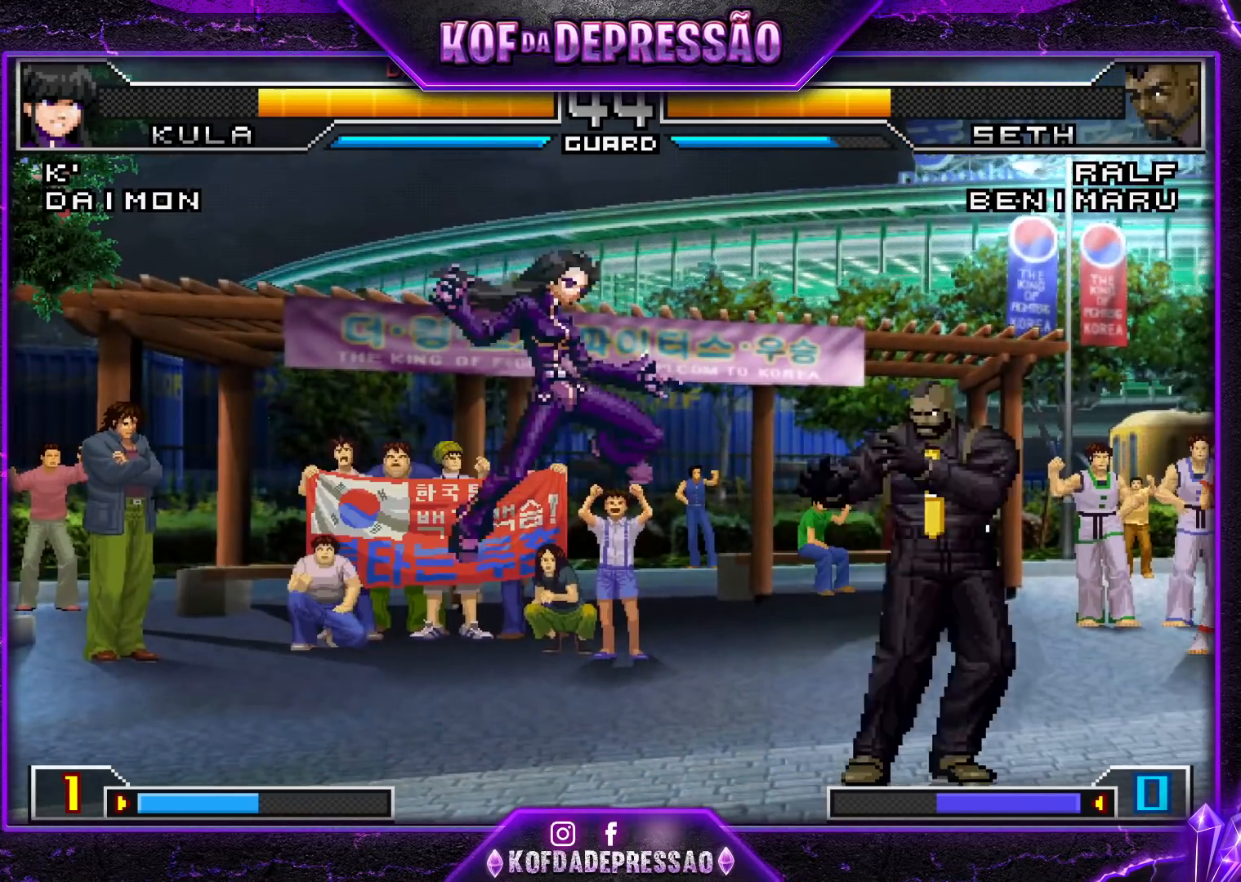
{"buttons": [], "left_stick": "down-right", "events": [[334, "left_stick", "down-left"], [418, "TRIANGLE", "down"], [484, "TRIANGLE", "up"], [484, "left_stick", "down-right"]]}
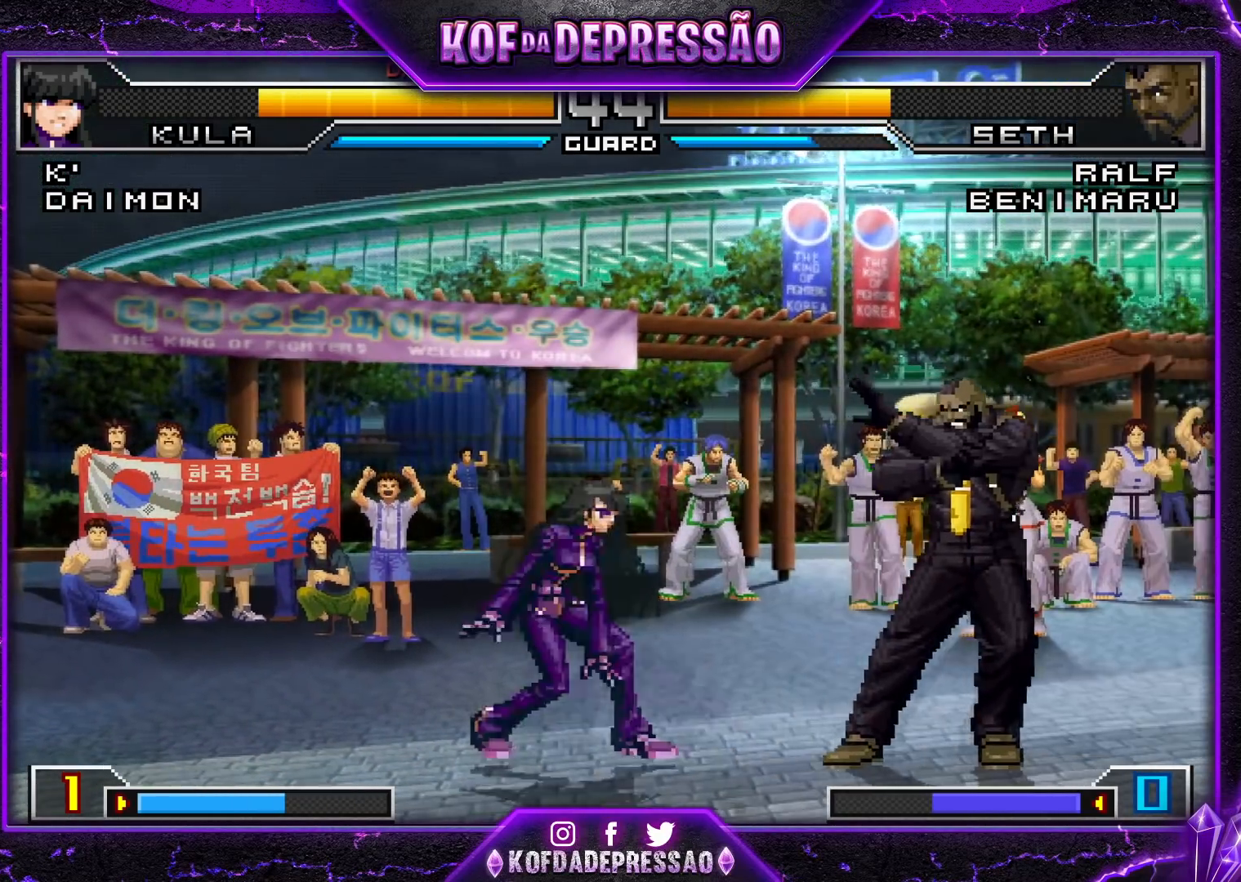
{"buttons": [], "left_stick": "center", "events": [[67, "SQUARE", "down"], [100, "left_stick", "center"], [167, "SQUARE", "up"]]}
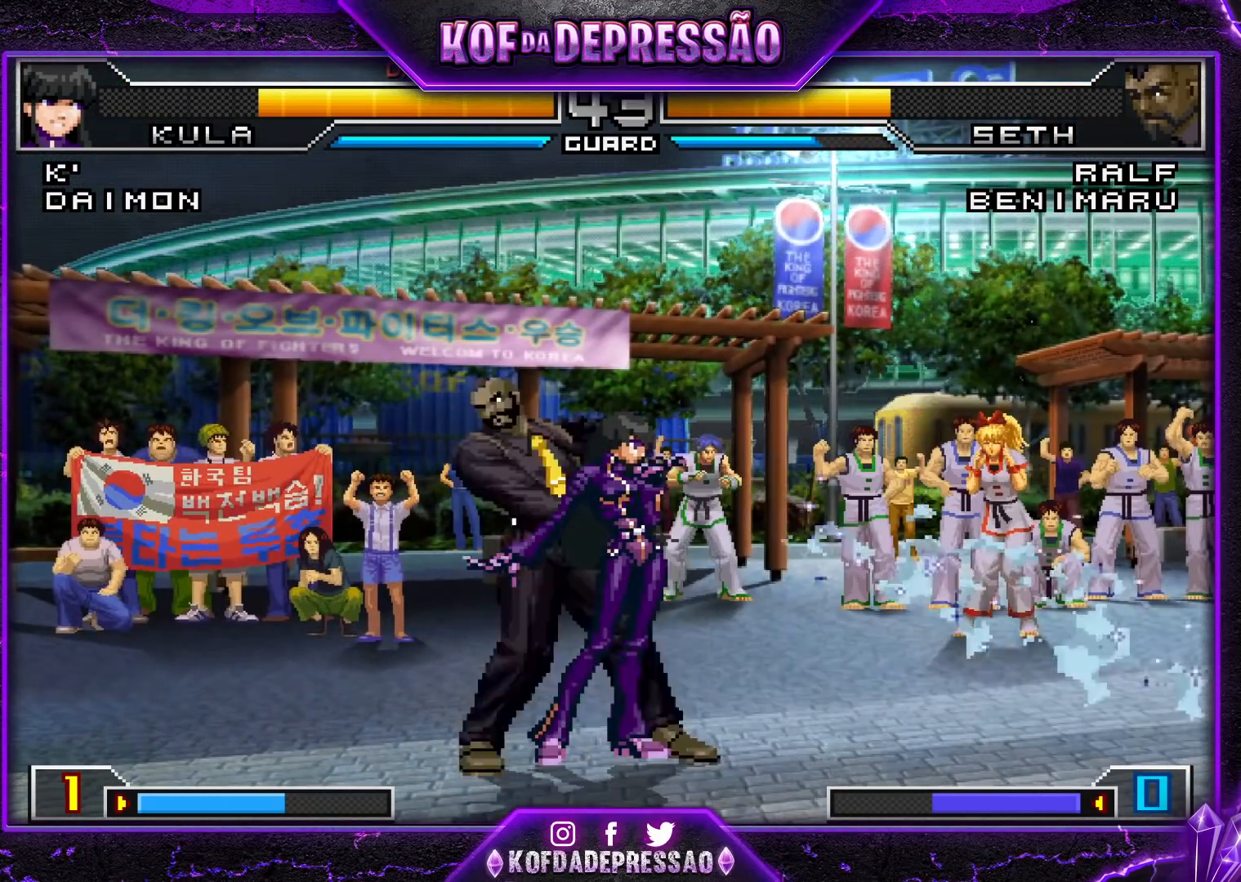
{"buttons": [], "left_stick": "down-right", "events": [[117, "left_stick", "down-right"], [217, "CROSS", "down"], [217, "R1", "down"], [267, "CROSS", "up"], [267, "R1", "up"], [284, "R1", "down"], [301, "CROSS", "down"], [468, "R1", "up"], [484, "CROSS", "up"]]}
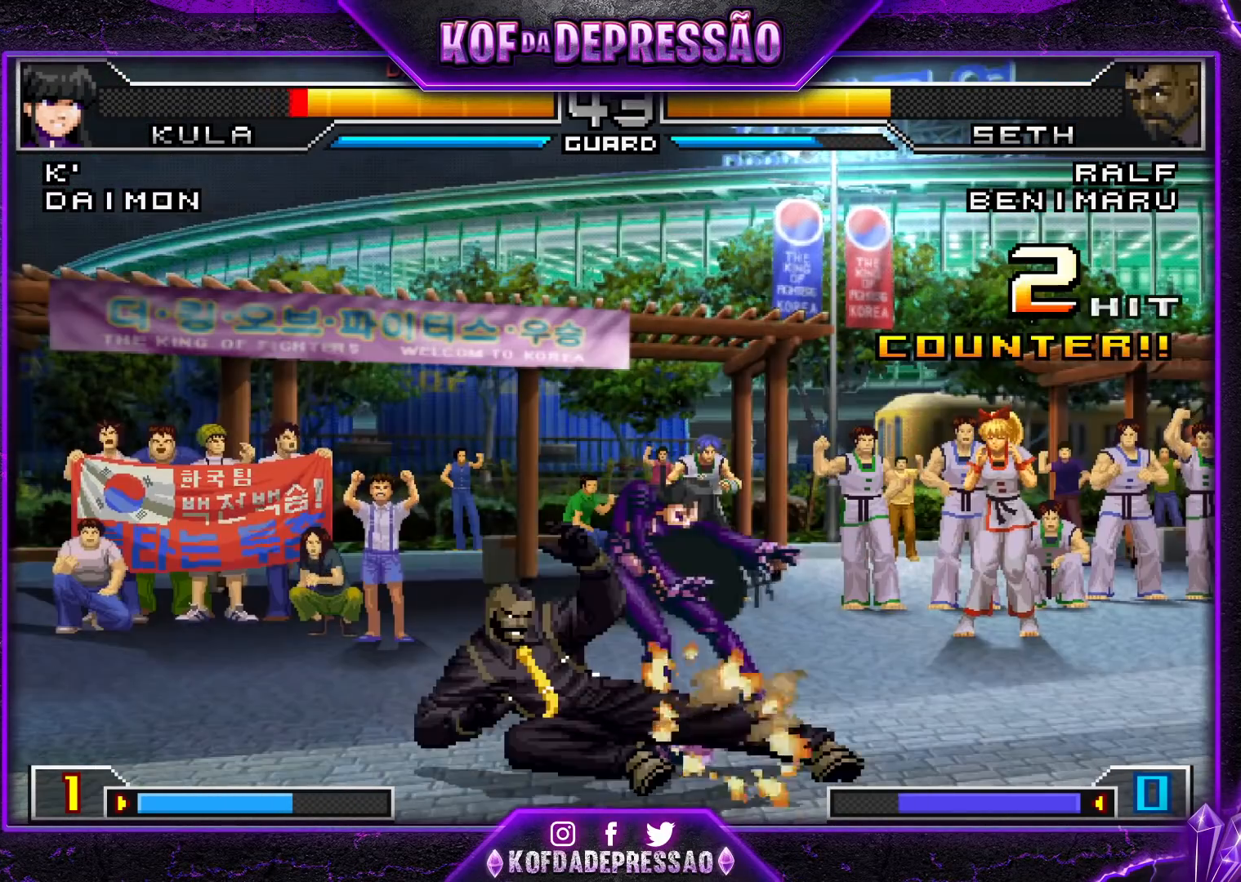
{"buttons": [], "left_stick": "down-right", "events": []}
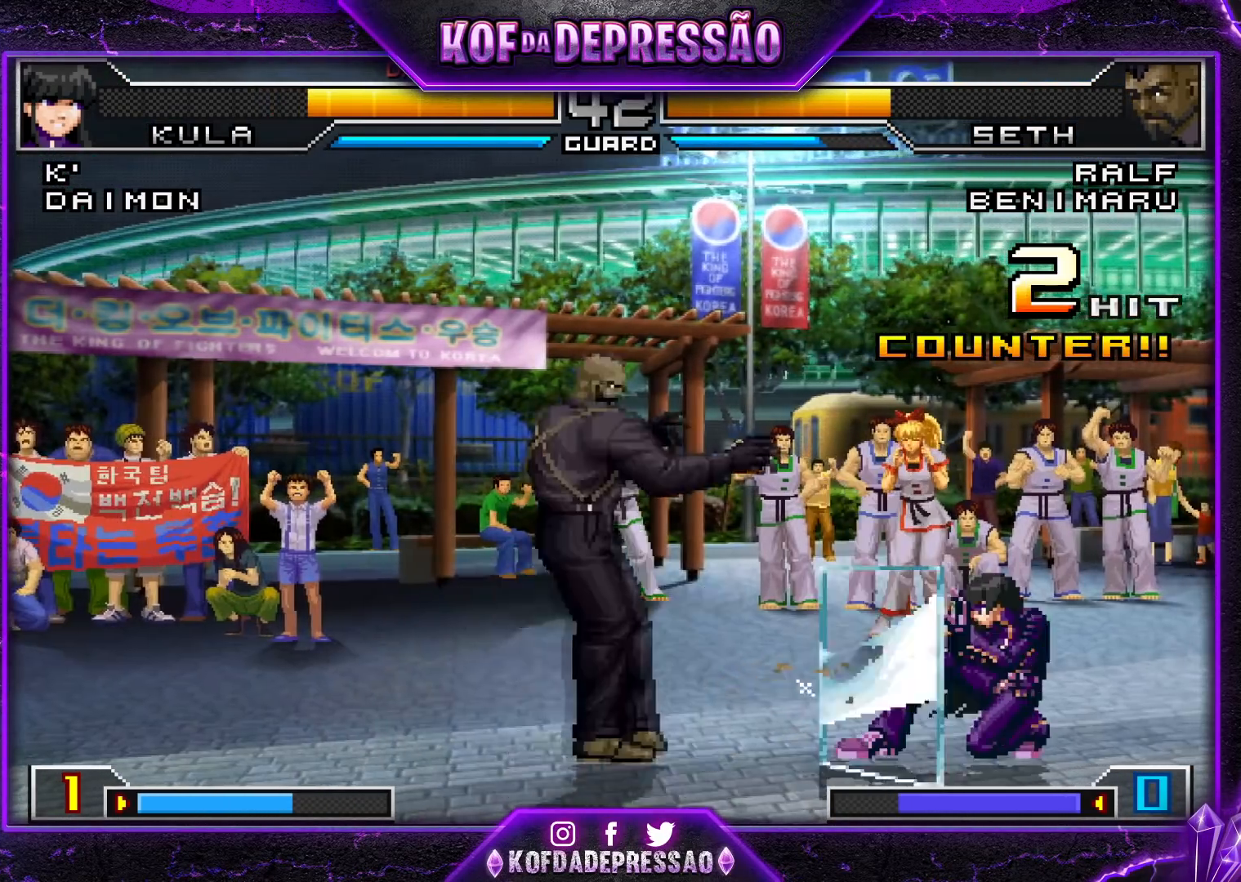
{"buttons": [], "left_stick": "center", "events": [[67, "TRIANGLE", "down"], [167, "TRIANGLE", "up"], [368, "left_stick", "center"], [418, "TRIANGLE", "down"], [501, "TRIANGLE", "up"]]}
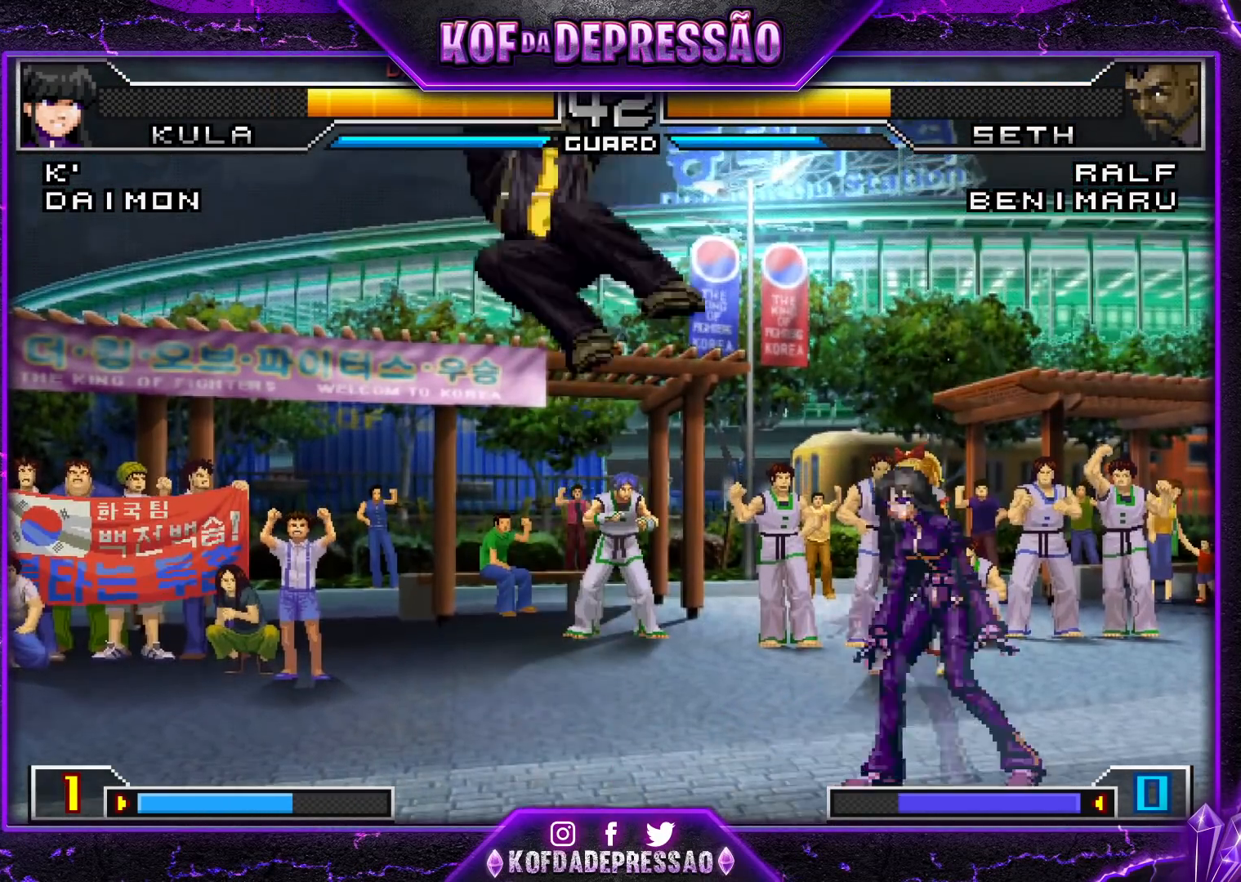
{"buttons": [], "left_stick": "down-right", "events": [[50, "left_stick", "right"], [467, "left_stick", "down-right"]]}
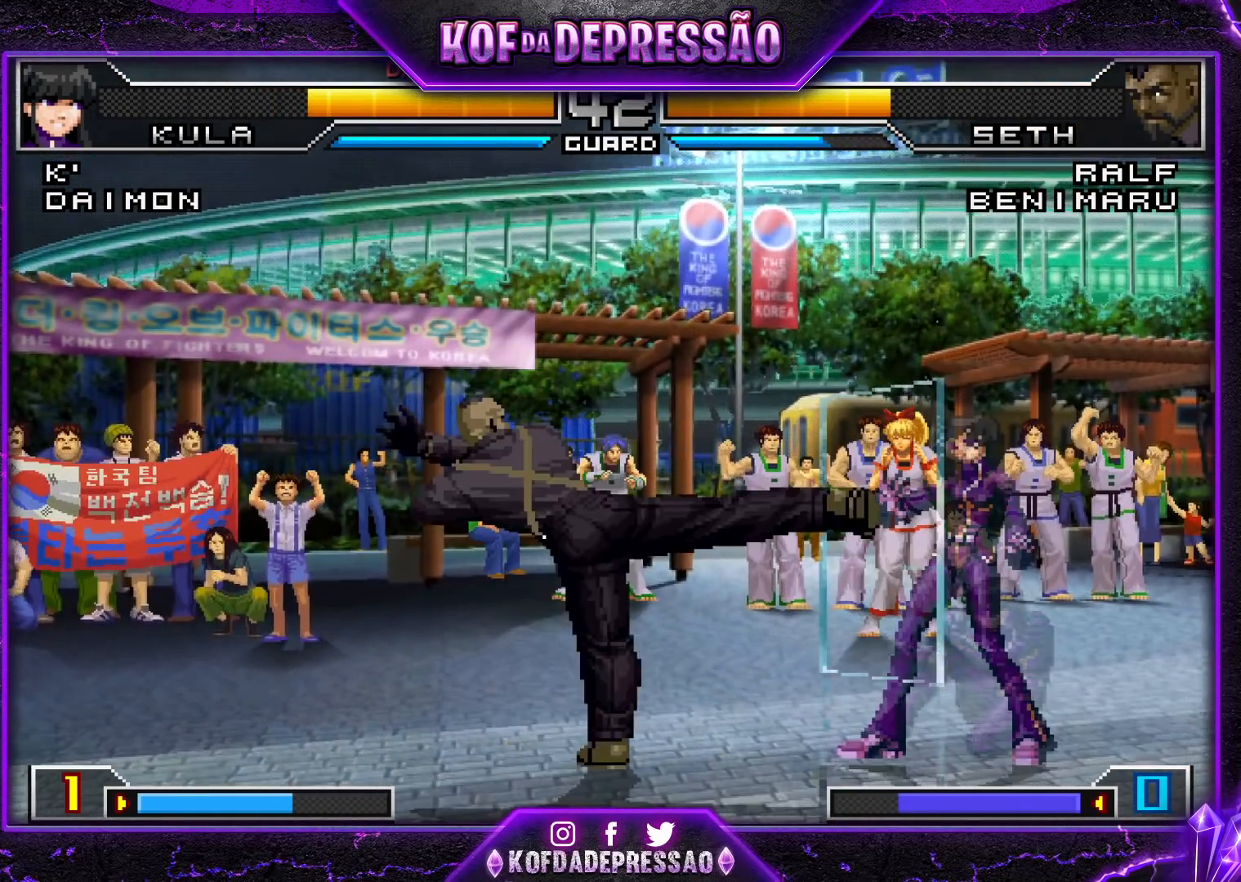
{"buttons": [], "left_stick": "right", "events": [[401, "left_stick", "left"], [484, "left_stick", "right"]]}
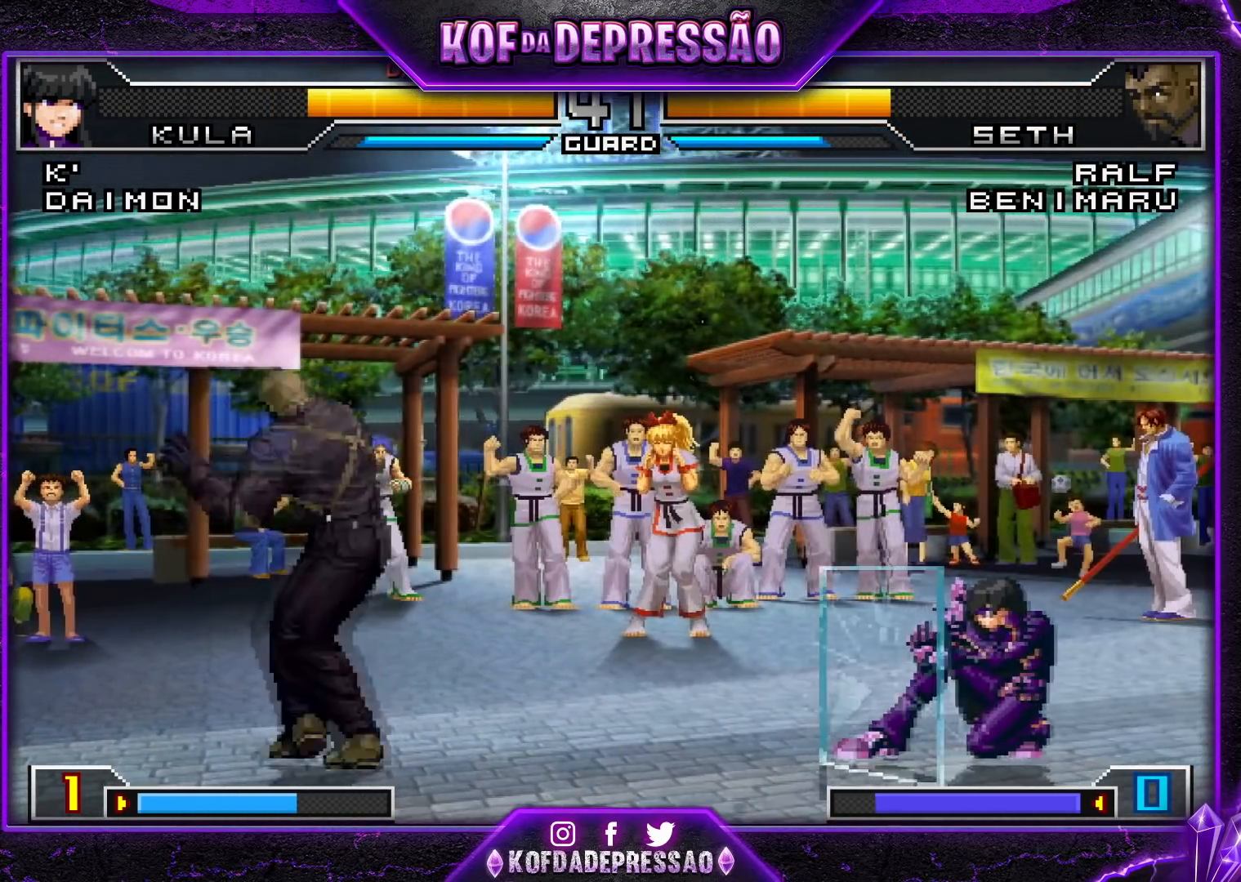
{"buttons": [], "left_stick": "center", "events": [[33, "left_stick", "center"], [100, "left_stick", "right"], [234, "left_stick", "left"], [467, "left_stick", "center"]]}
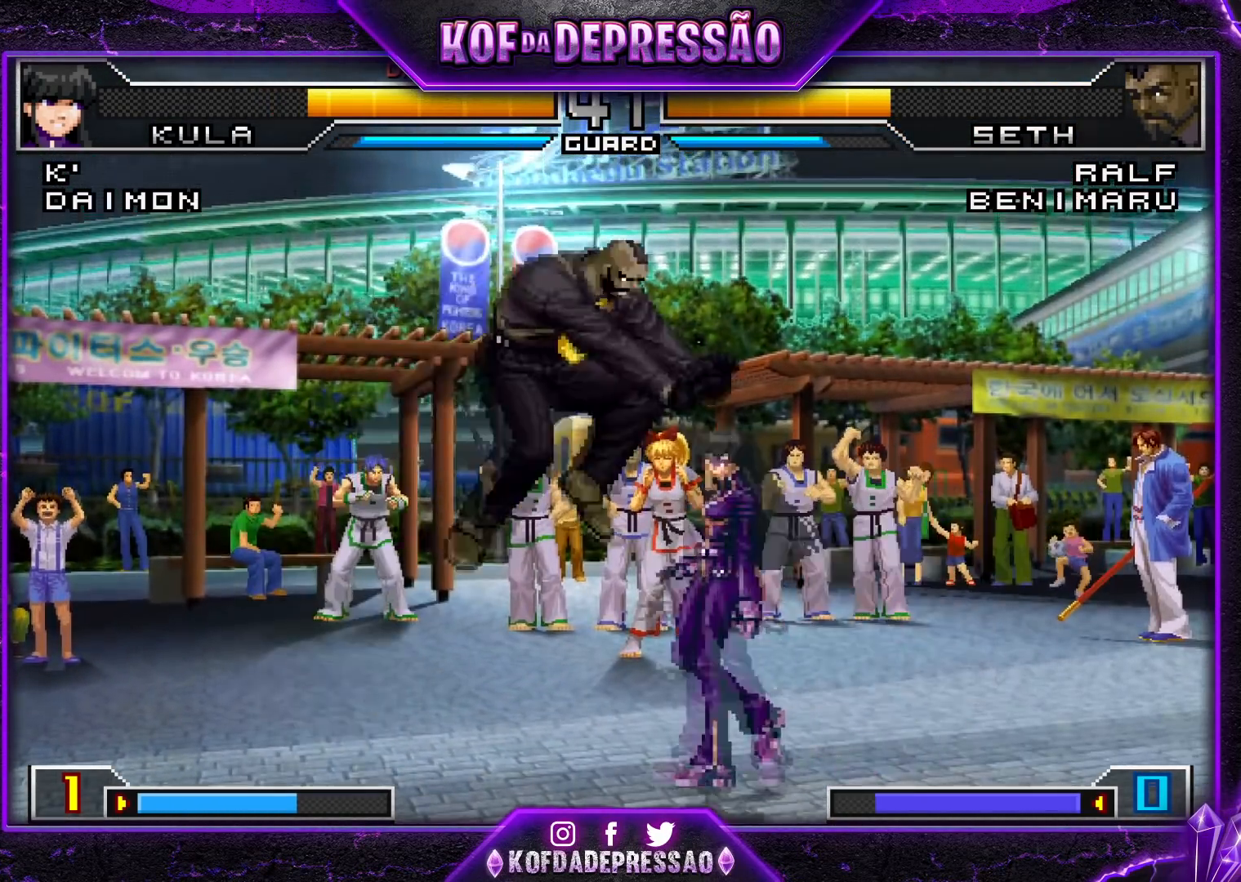
{"buttons": [], "left_stick": "down-right", "events": [[17, "left_stick", "right"], [134, "TRIANGLE", "down"], [167, "left_stick", "down-right"], [284, "TRIANGLE", "up"]]}
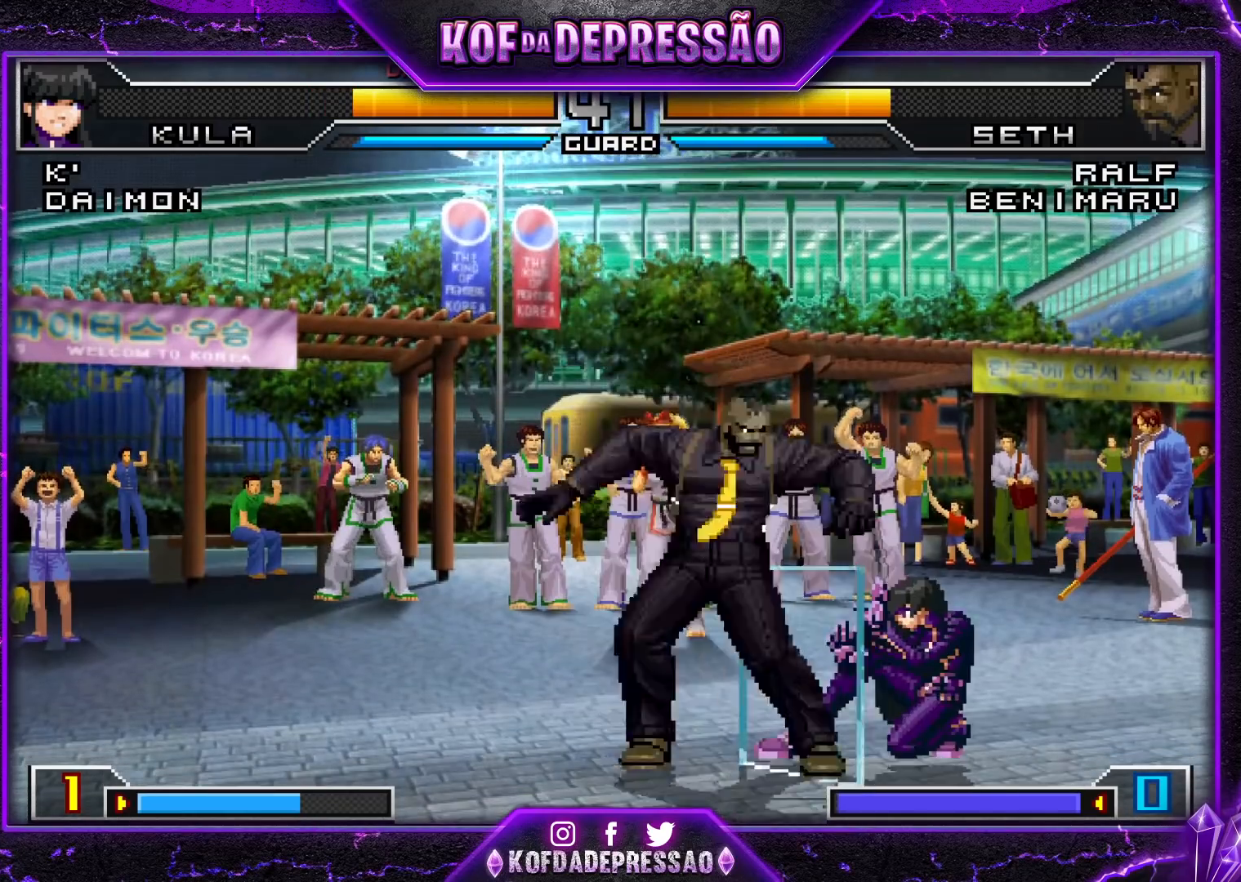
{"buttons": [], "left_stick": "down-right", "events": []}
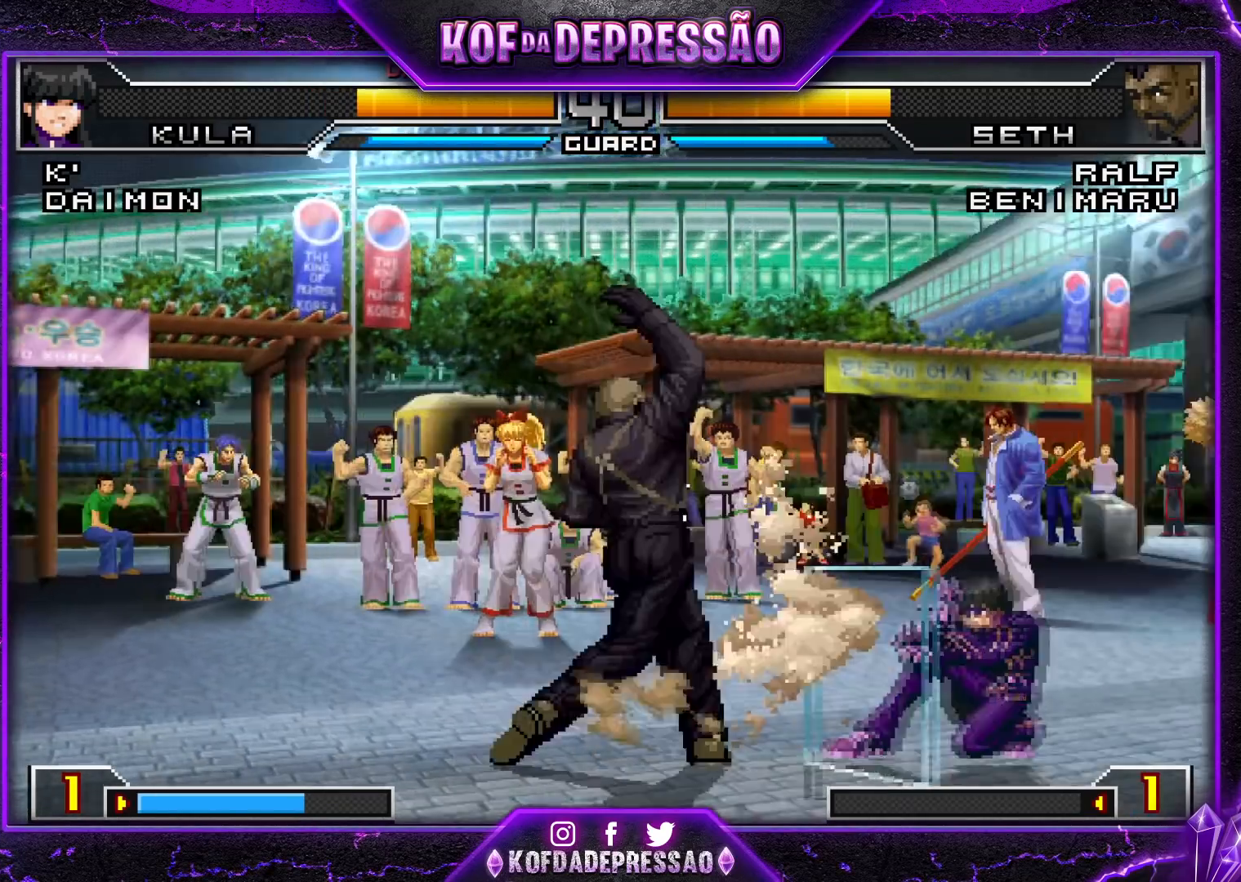
{"buttons": ["TRIANGLE"], "left_stick": "down-left", "events": [[67, "left_stick", "left"], [151, "left_stick", "center"], [201, "left_stick", "left"], [267, "TRIANGLE", "down"], [334, "TRIANGLE", "up"], [401, "TRIANGLE", "down"], [401, "left_stick", "down-left"]]}
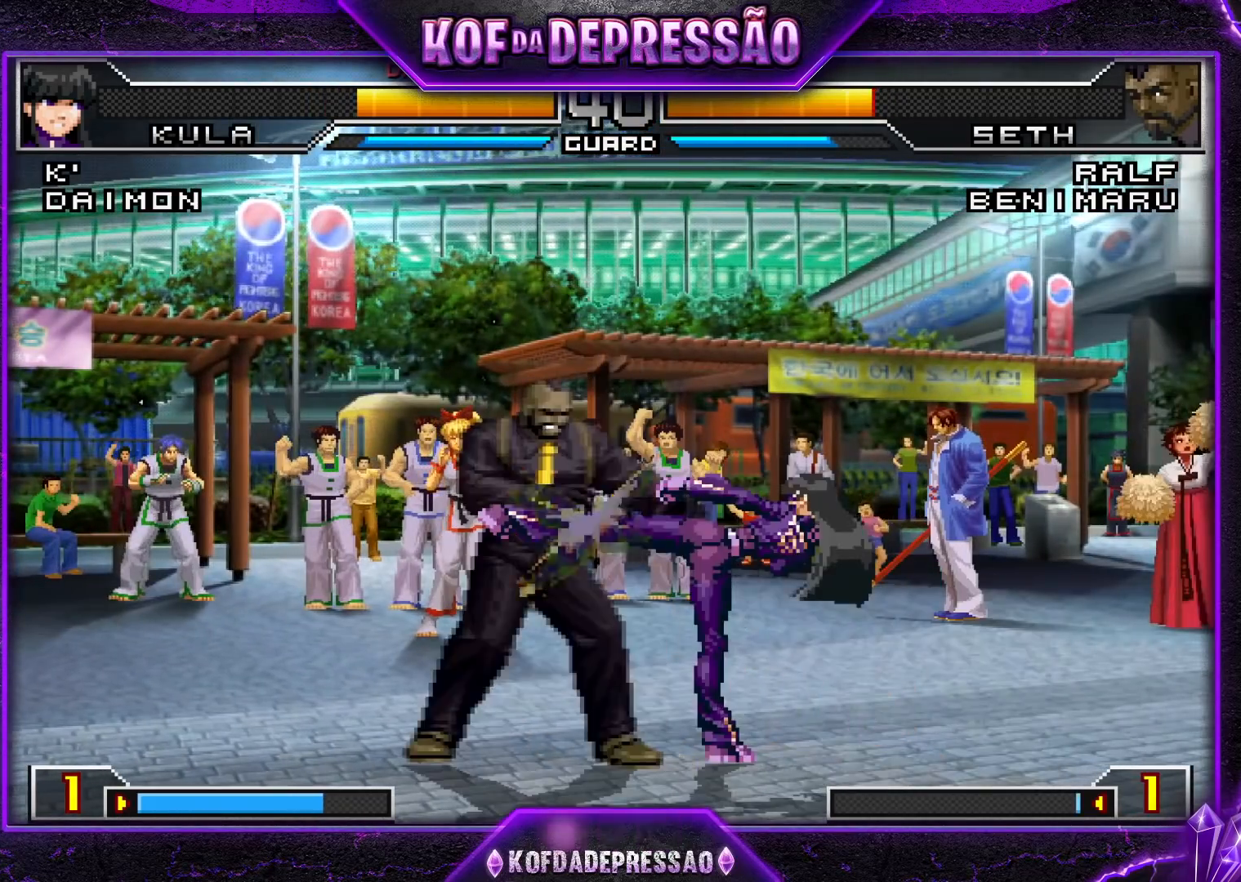
{"buttons": [], "left_stick": "down-left", "events": [[484, "TRIANGLE", "up"]]}
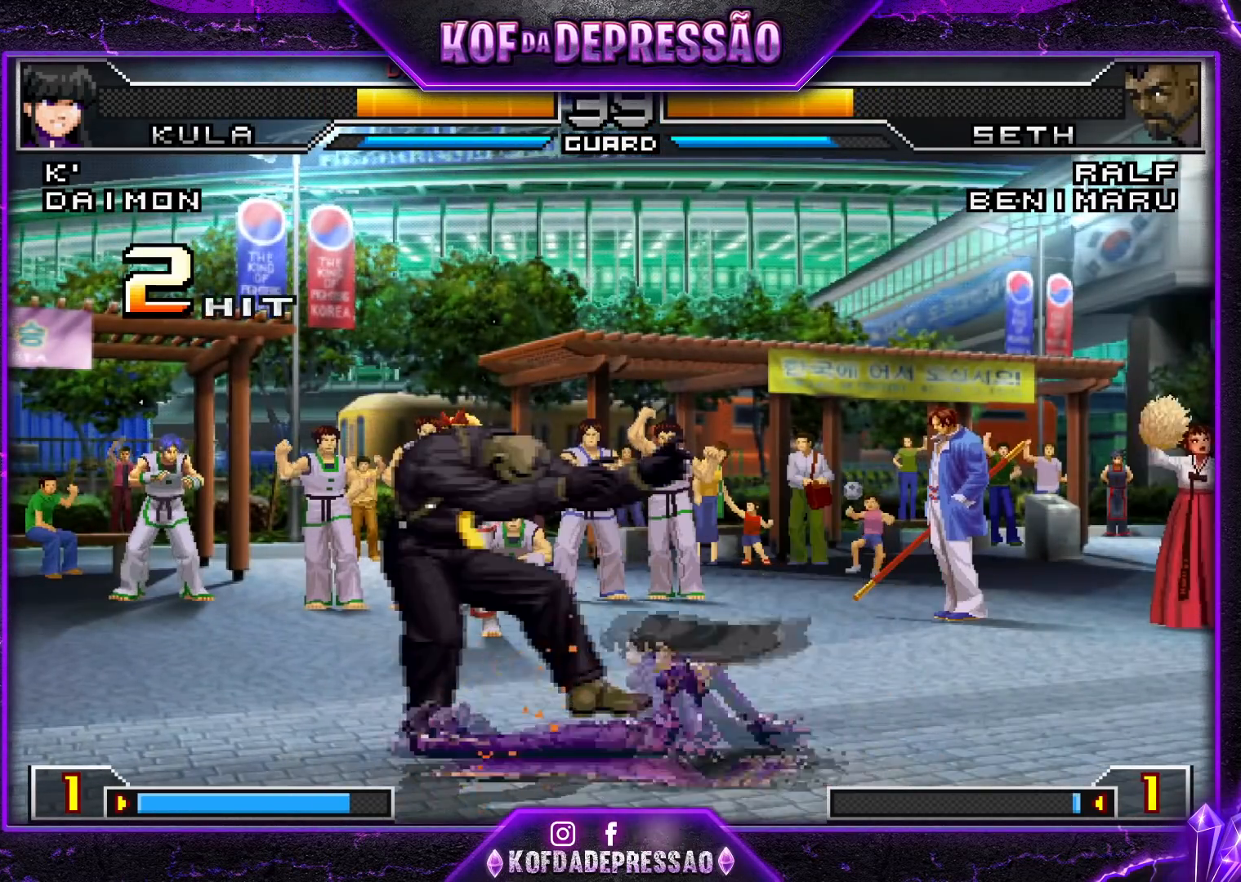
{"buttons": ["R1"], "left_stick": "center", "events": [[134, "left_stick", "center"], [468, "R1", "down"]]}
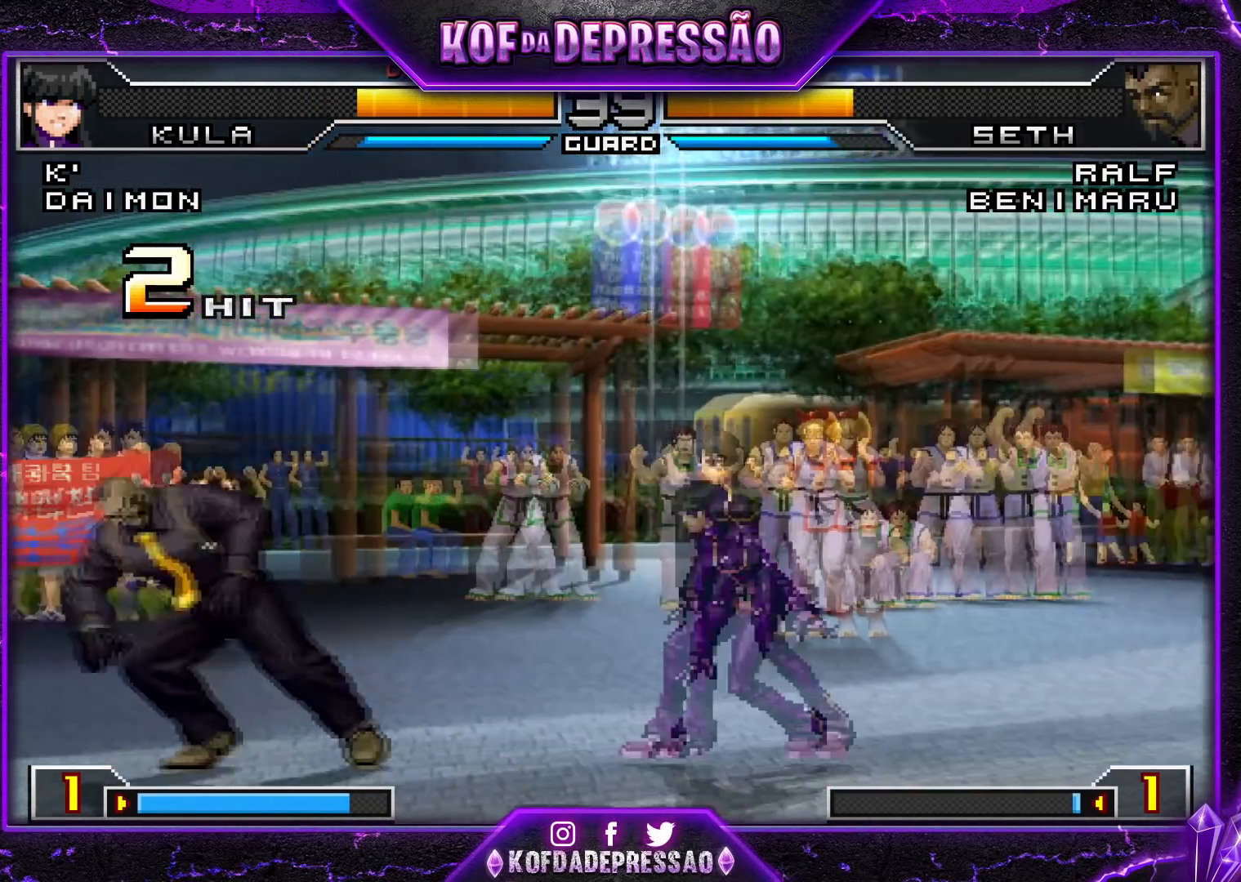
{"buttons": ["R1"], "left_stick": "center", "events": [[33, "left_stick", "down"], [100, "R1", "up"], [150, "left_stick", "left"], [184, "R1", "down"], [284, "left_stick", "center"]]}
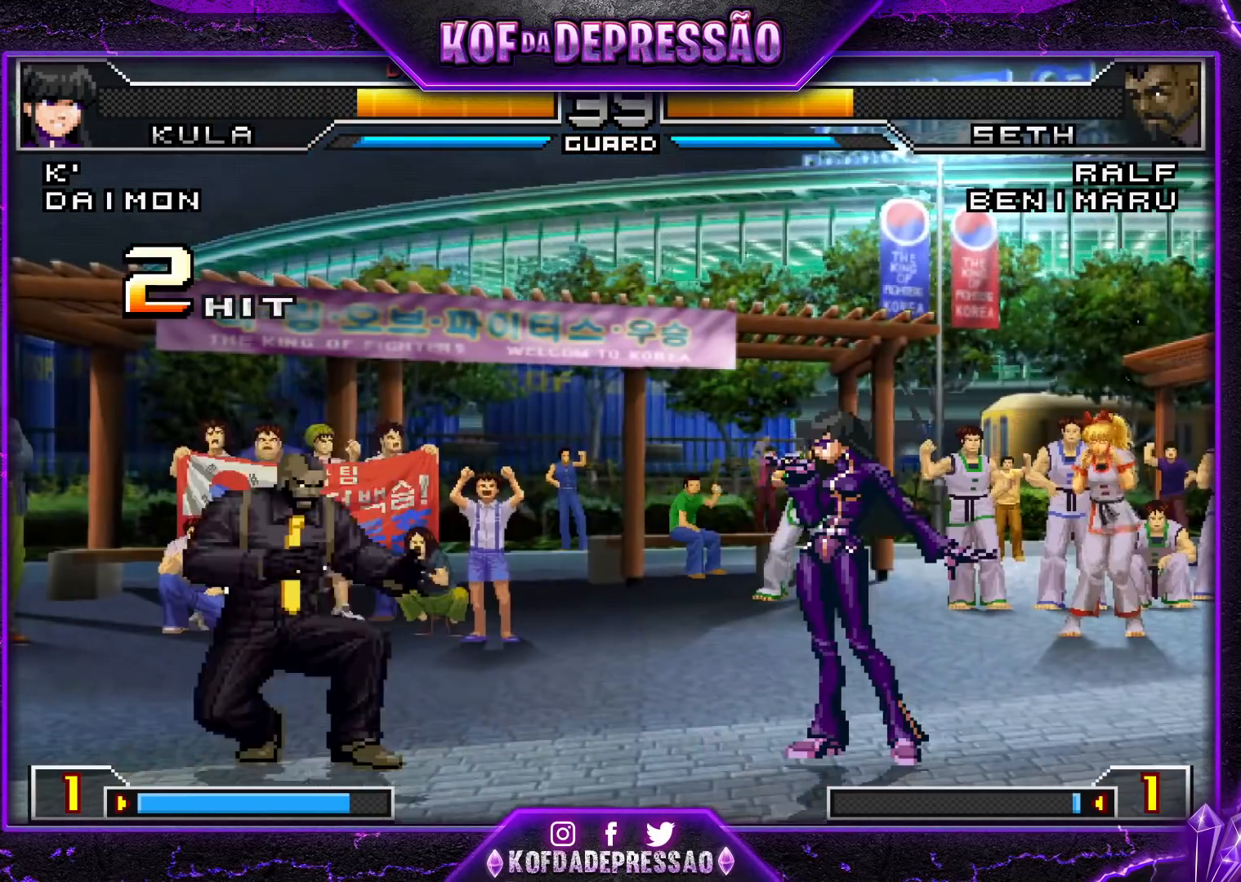
{"buttons": ["R1"], "left_stick": "center", "events": []}
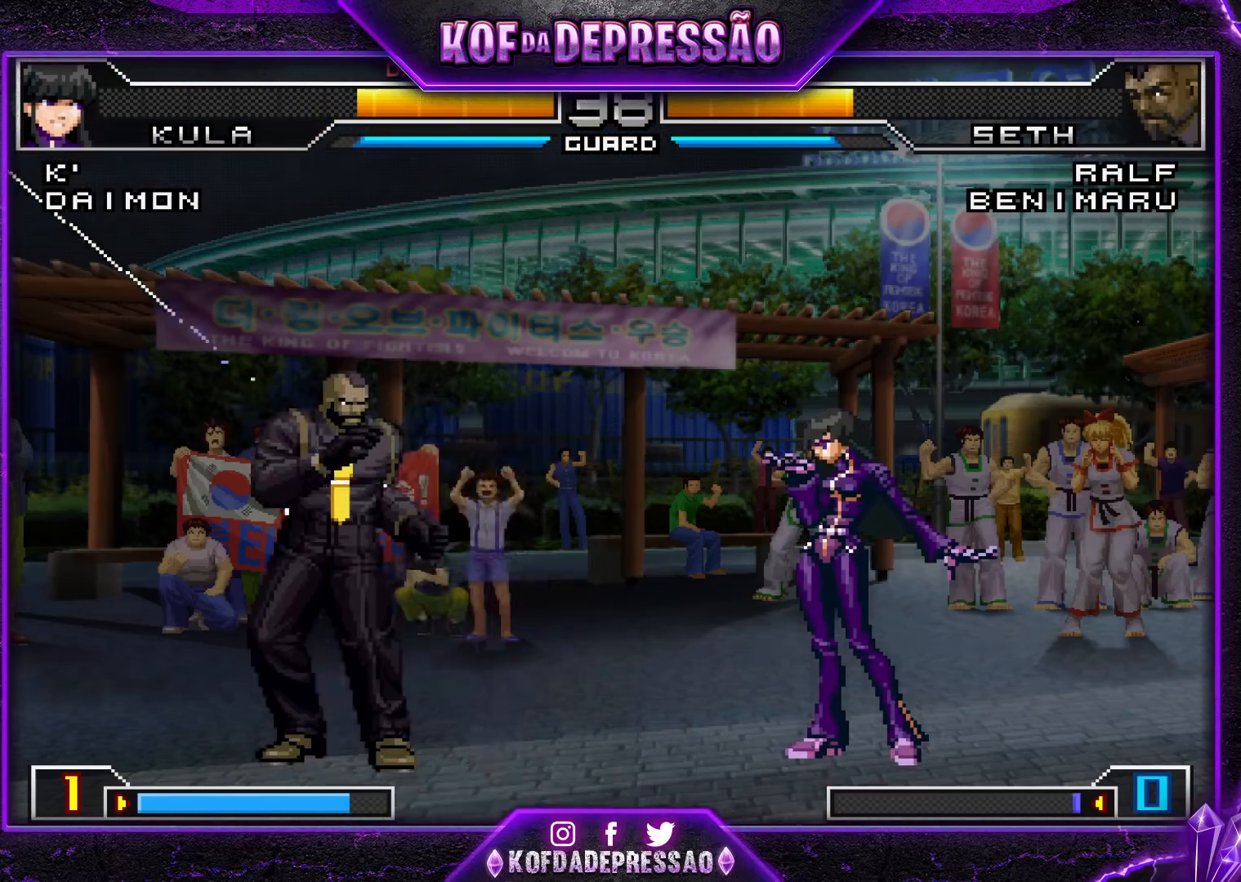
{"buttons": [], "left_stick": "center", "events": [[484, "R1", "up"]]}
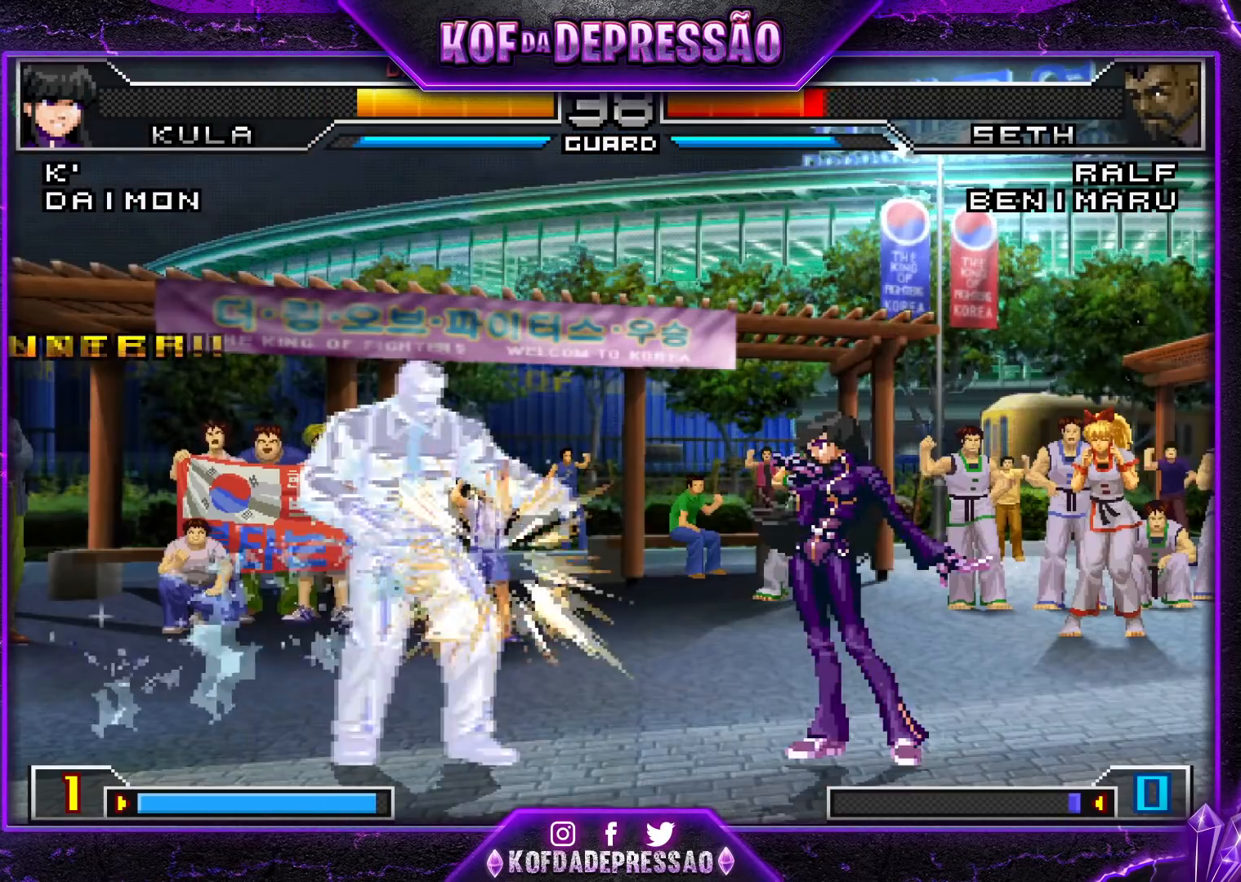
{"buttons": [], "left_stick": "left", "events": [[234, "left_stick", "left"], [284, "left_stick", "center"], [351, "left_stick", "left"]]}
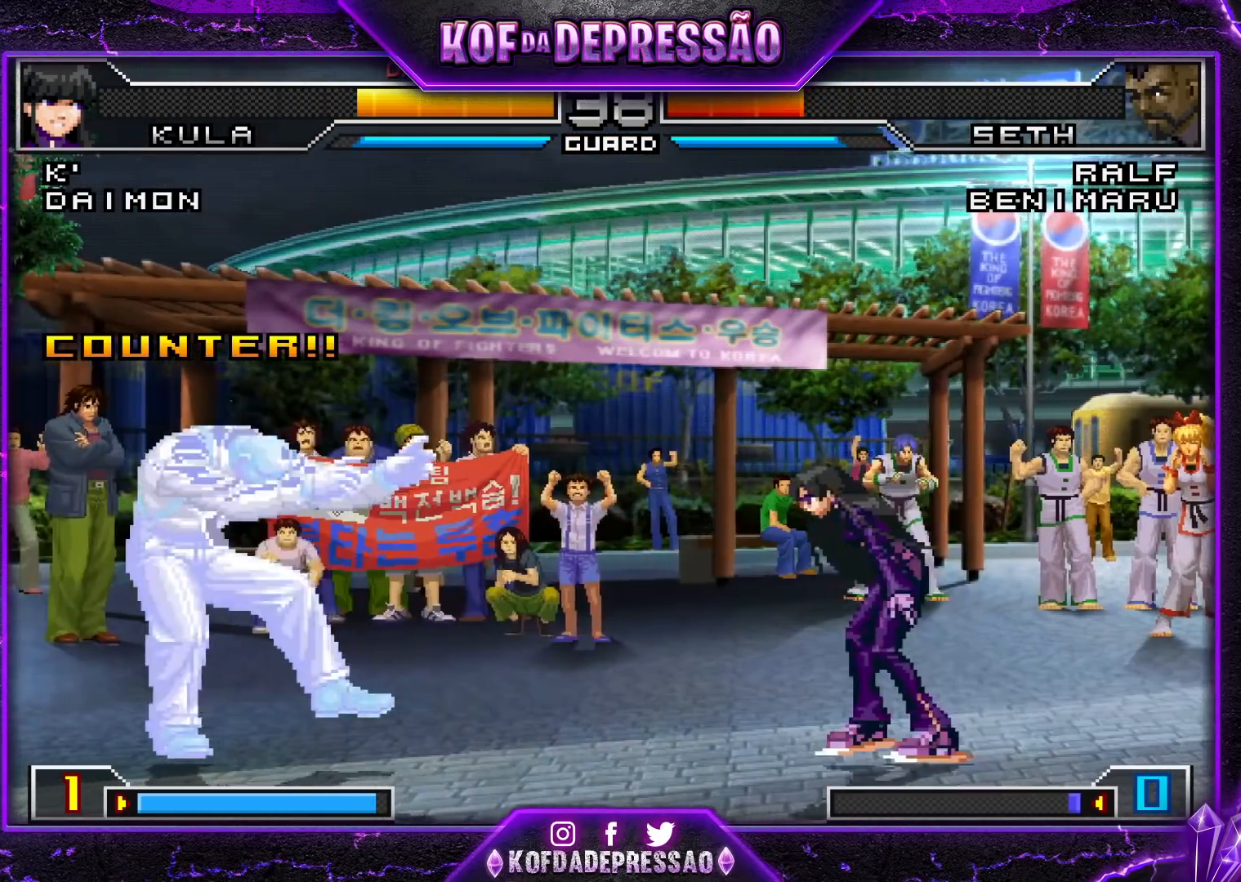
{"buttons": [], "left_stick": "down-right", "events": [[300, "TRIANGLE", "down"], [317, "left_stick", "down-right"], [417, "TRIANGLE", "up"]]}
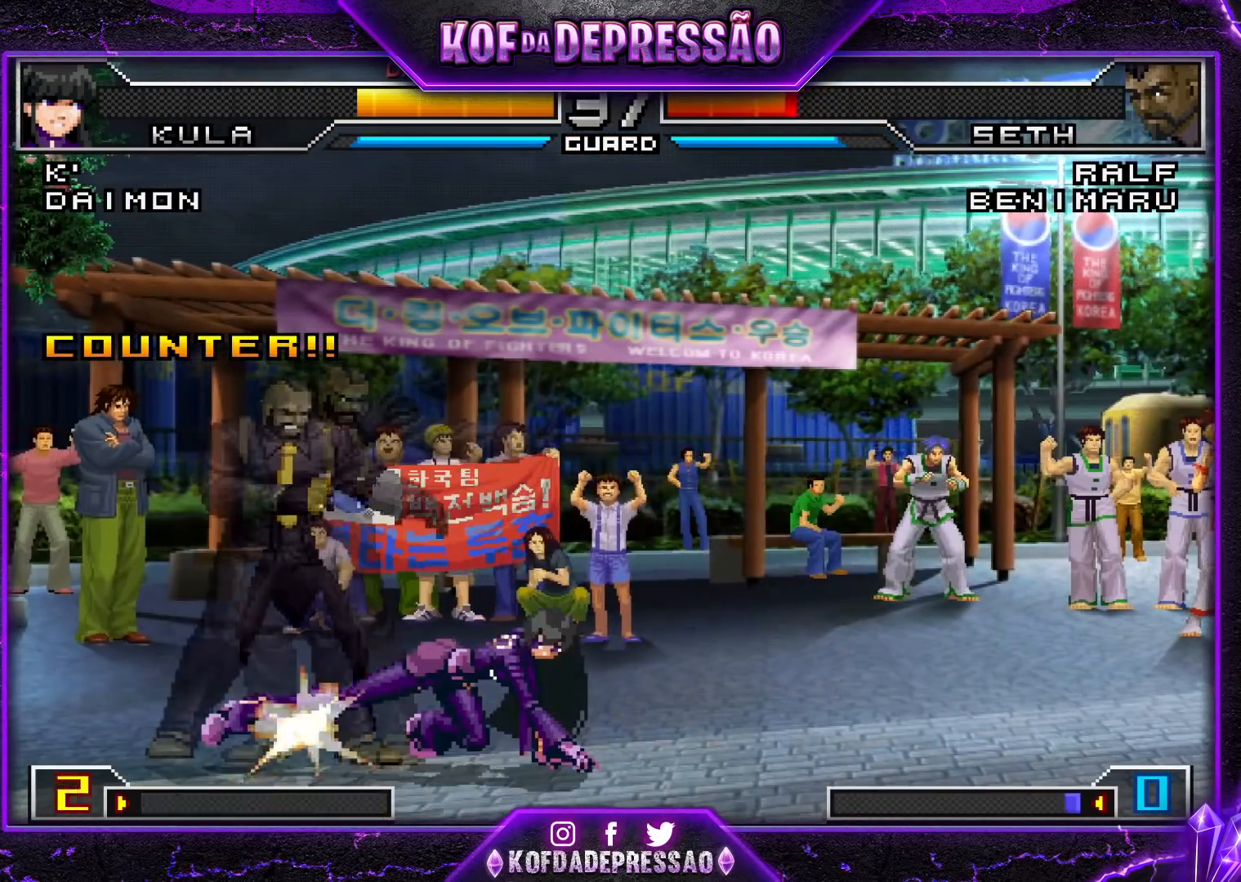
{"buttons": [], "left_stick": "left", "events": [[51, "TRIANGLE", "down"], [151, "TRIANGLE", "up"], [301, "left_stick", "center"], [317, "TRIANGLE", "down"], [418, "TRIANGLE", "up"], [468, "left_stick", "left"]]}
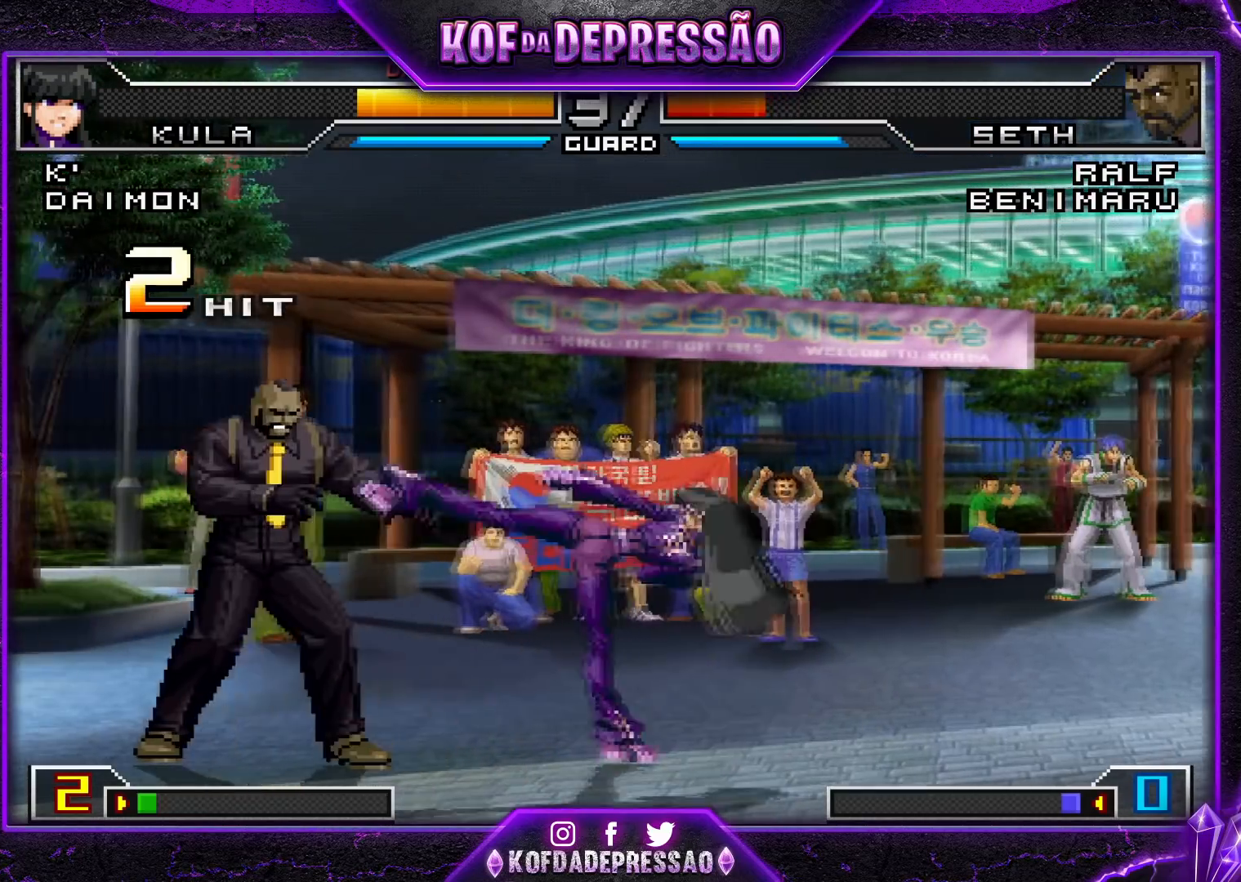
{"buttons": ["TRIANGLE"], "left_stick": "down-right", "events": [[17, "TRIANGLE", "down"], [17, "left_stick", "down-left"], [267, "left_stick", "down-right"]]}
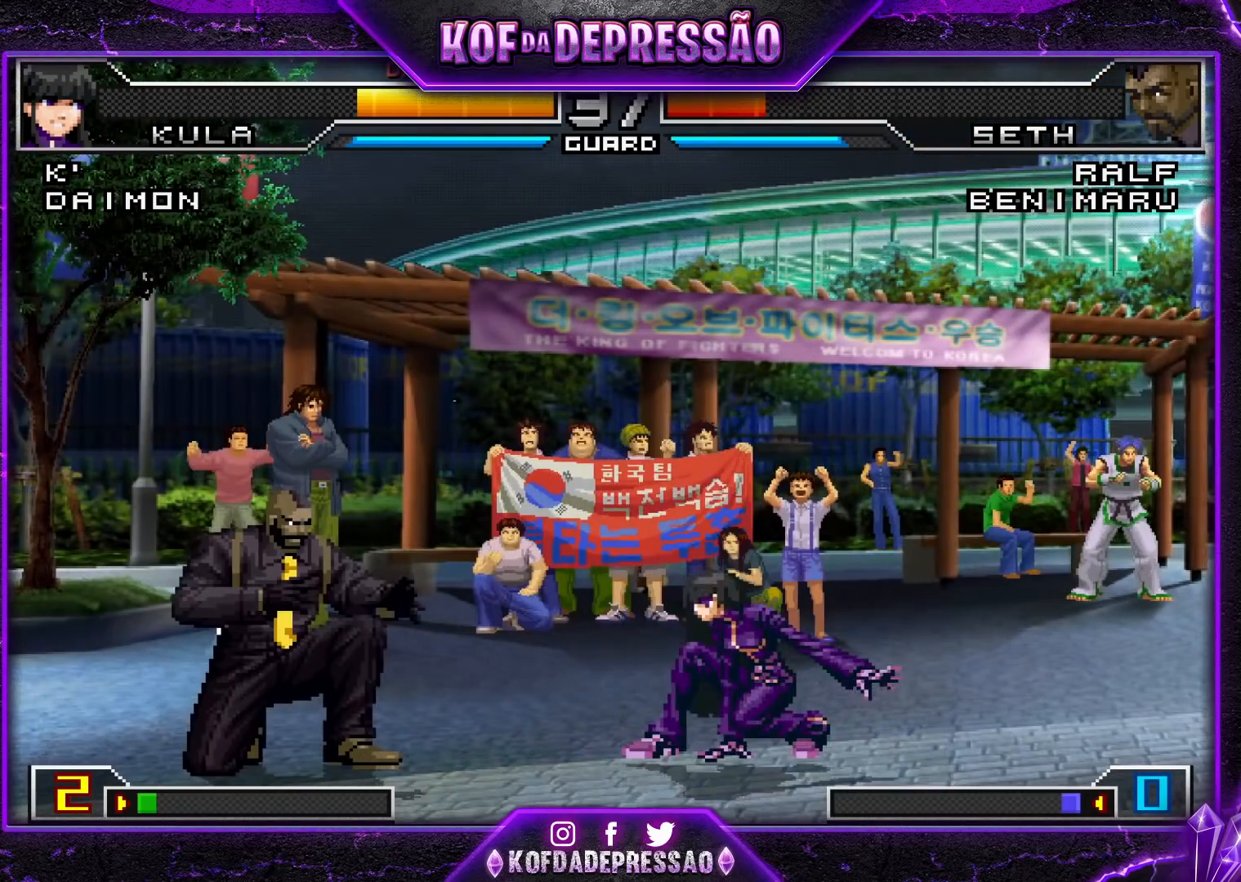
{"buttons": [], "left_stick": "left", "events": [[51, "TRIANGLE", "up"], [101, "left_stick", "center"], [151, "left_stick", "right"], [201, "left_stick", "center"], [251, "left_stick", "right"], [368, "left_stick", "left"]]}
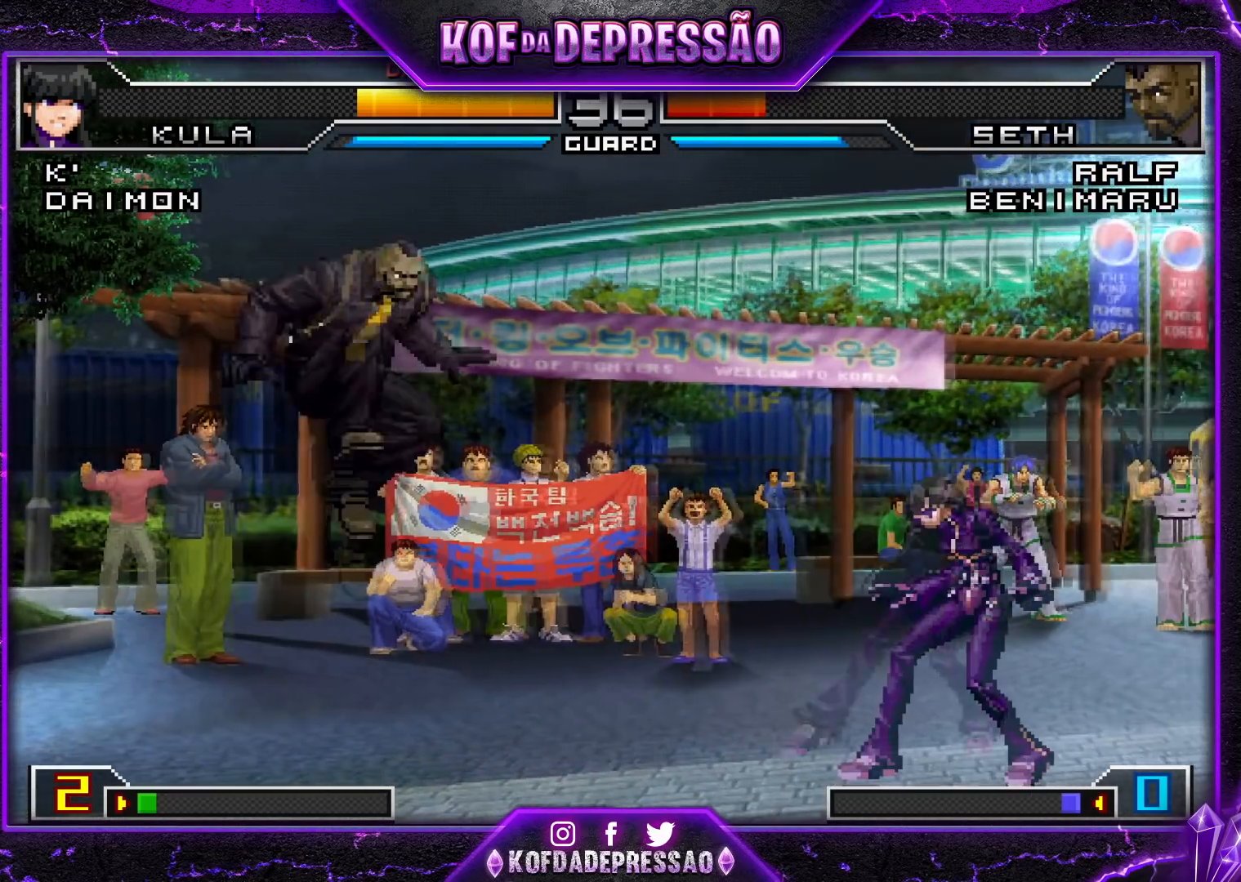
{"buttons": [], "left_stick": "left", "events": [[83, "left_stick", "right"], [217, "left_stick", "left"], [317, "left_stick", "down-right"], [450, "left_stick", "left"]]}
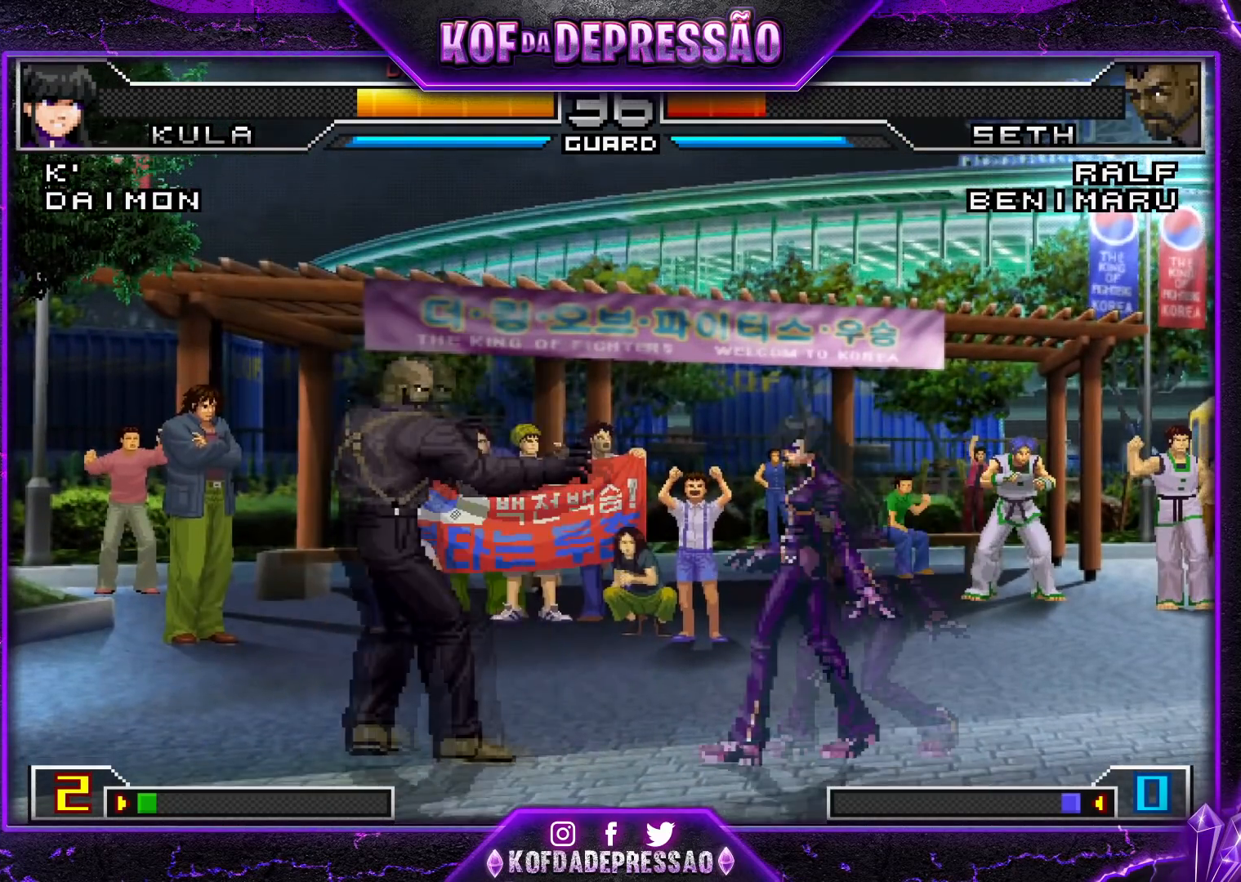
{"buttons": [], "left_stick": "left", "events": [[34, "left_stick", "center"], [234, "CROSS", "down"], [334, "CROSS", "up"], [484, "left_stick", "left"]]}
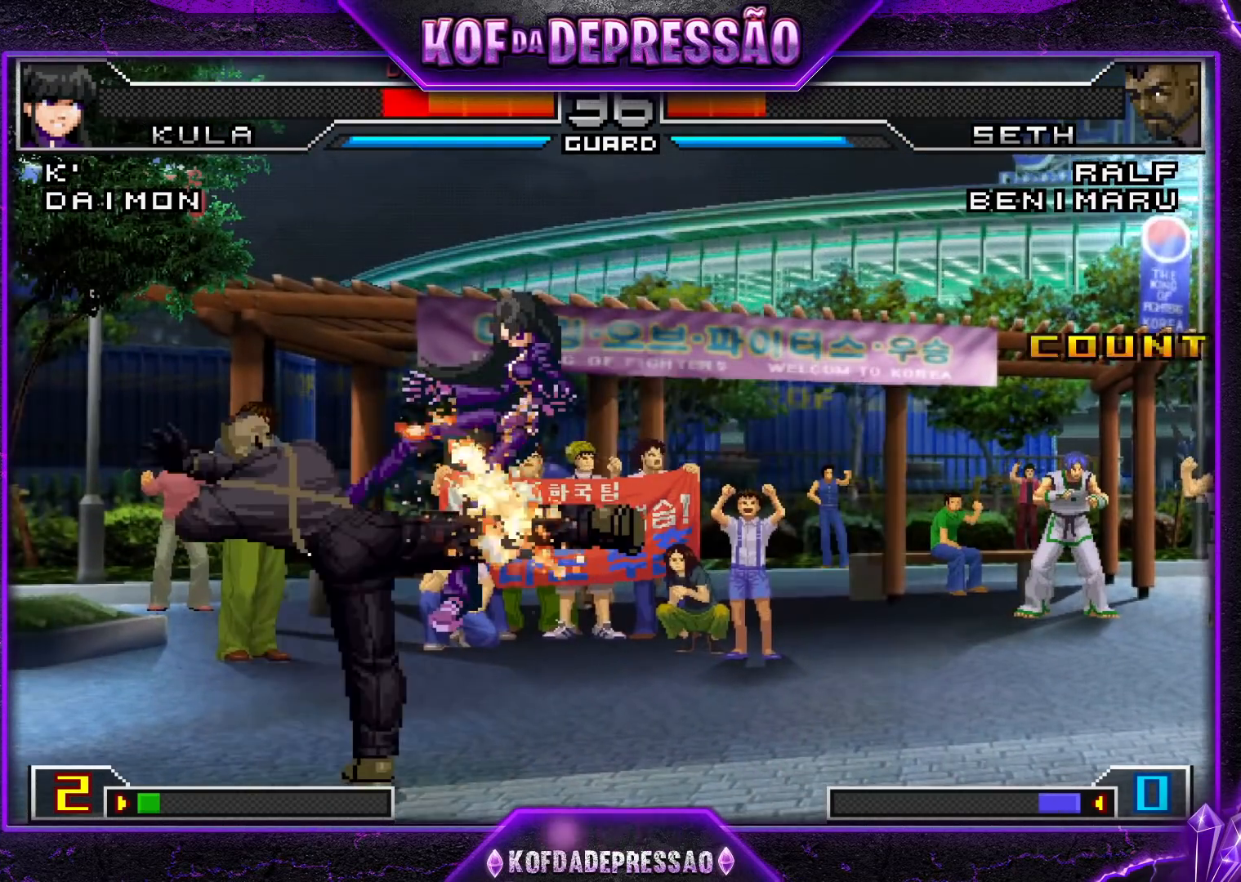
{"buttons": [], "left_stick": "center", "events": [[334, "left_stick", "center"]]}
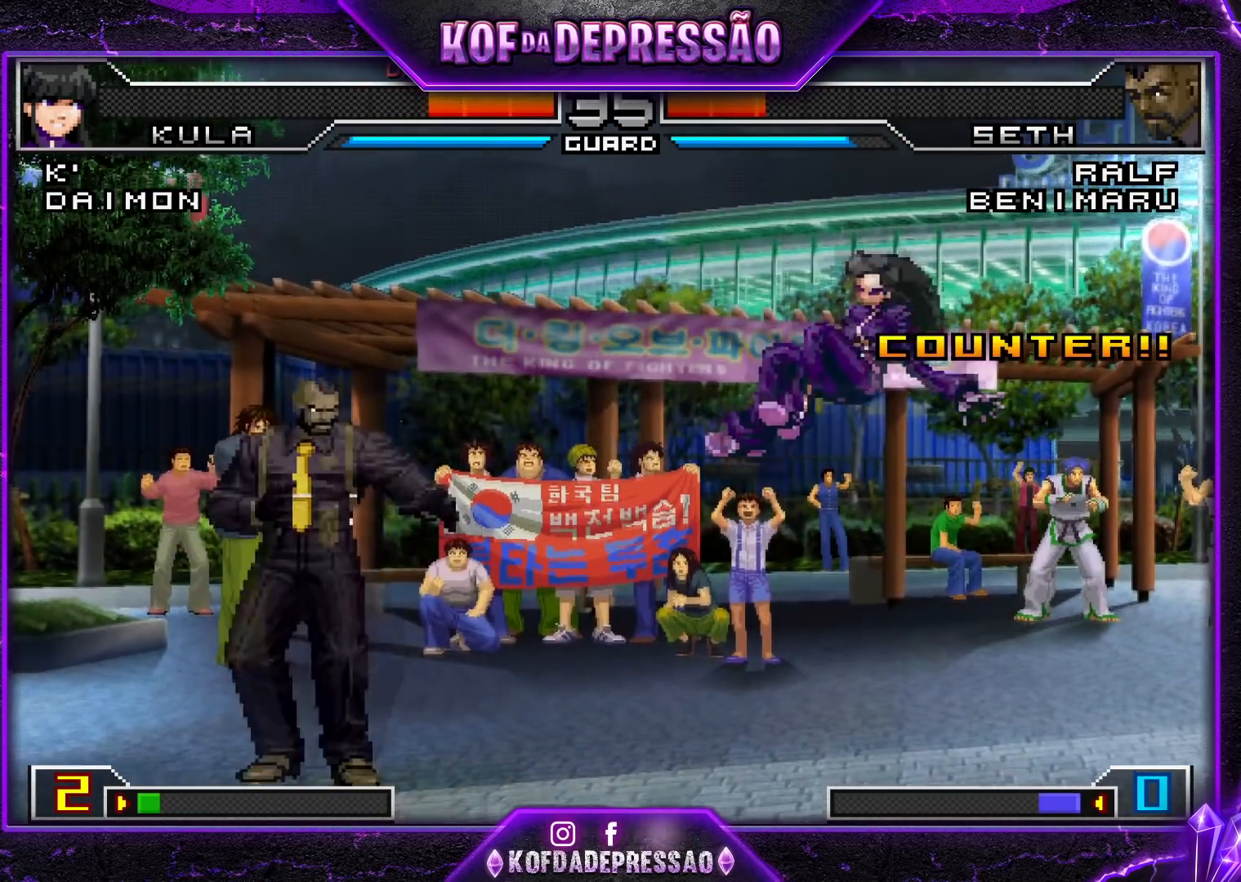
{"buttons": [], "left_stick": "left", "events": [[17, "left_stick", "right"], [67, "left_stick", "center"], [134, "left_stick", "right"], [251, "left_stick", "left"]]}
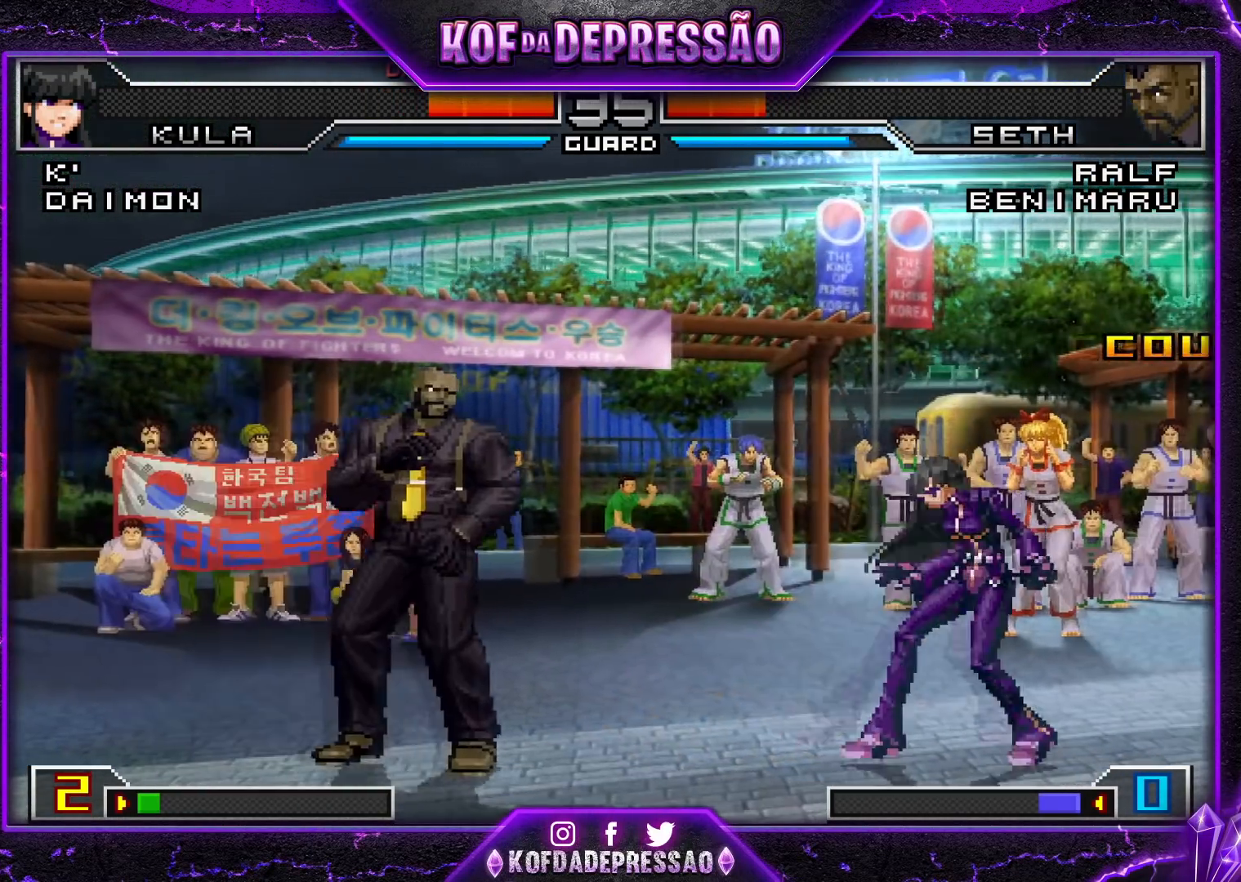
{"buttons": [], "left_stick": "down-right", "events": [[250, "left_stick", "center"], [467, "left_stick", "down-right"]]}
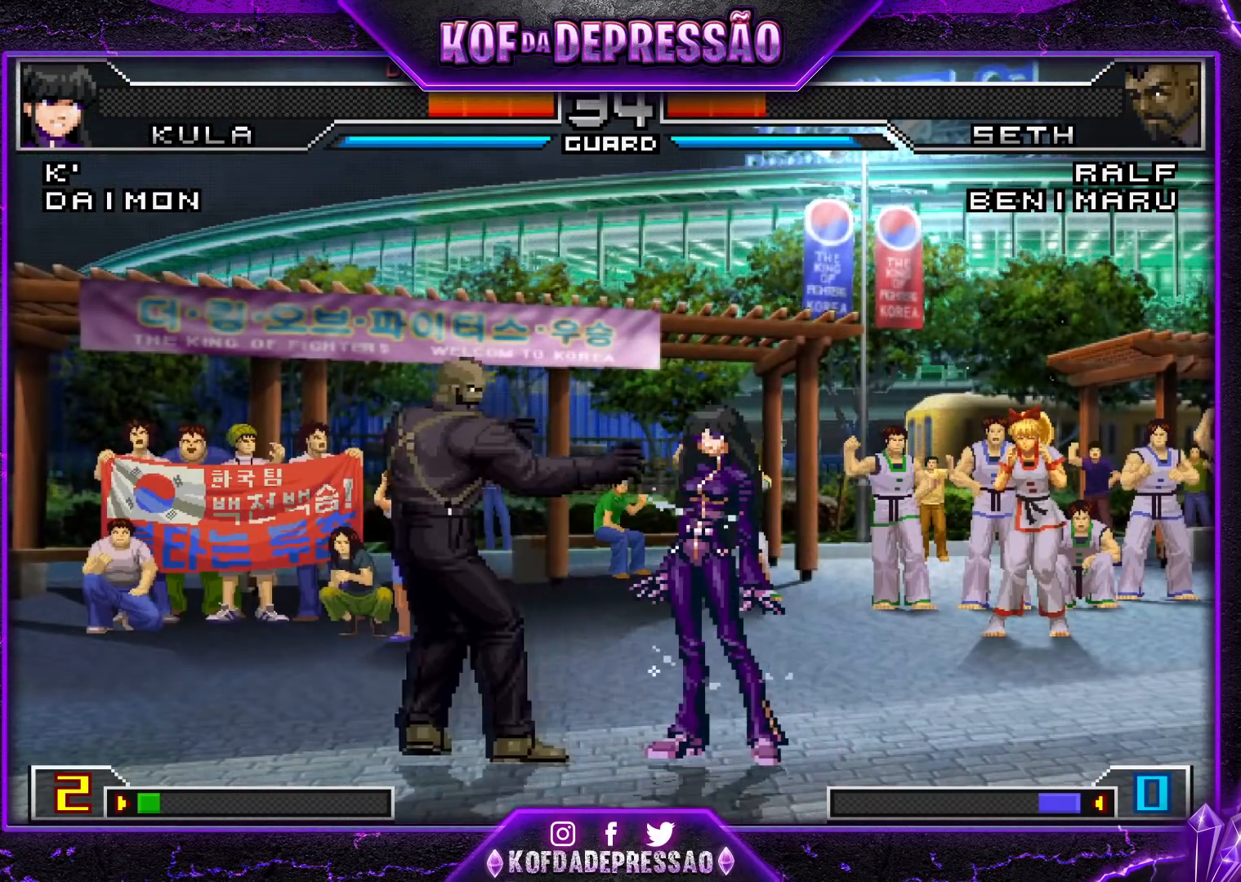
{"buttons": ["TRIANGLE"], "left_stick": "center", "events": [[117, "CROSS", "down"], [201, "CROSS", "up"], [267, "left_stick", "down-left"], [317, "left_stick", "left"], [401, "TRIANGLE", "down"], [484, "left_stick", "center"]]}